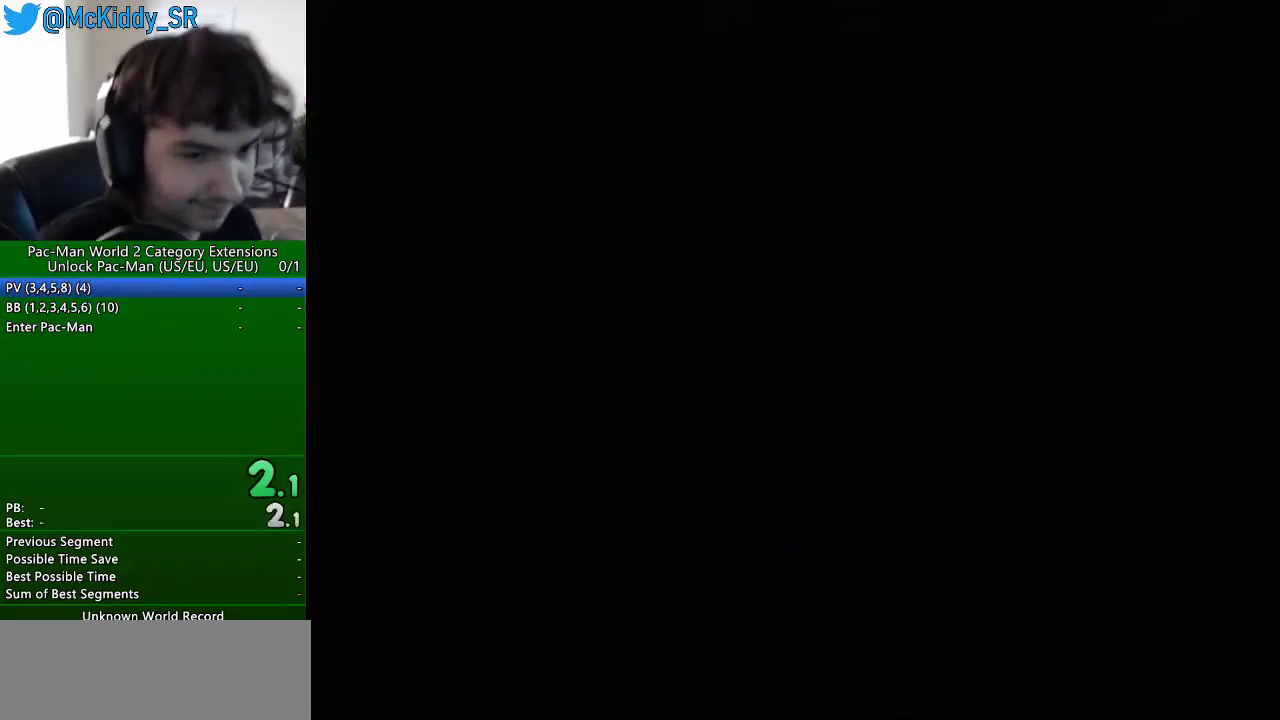
Gameplay with a controller (Nintendo layout); each line is a JSON object with the inputs held at the frame after it. "events" lists button and stick changes between this image and that frame as [ms after this image, input, new state], when the widget could be followed in between. Not read: L3 R3.
{"buttons": ["START"], "left_stick": "center", "right_stick": "center", "events": [[450, "START", "down"]]}
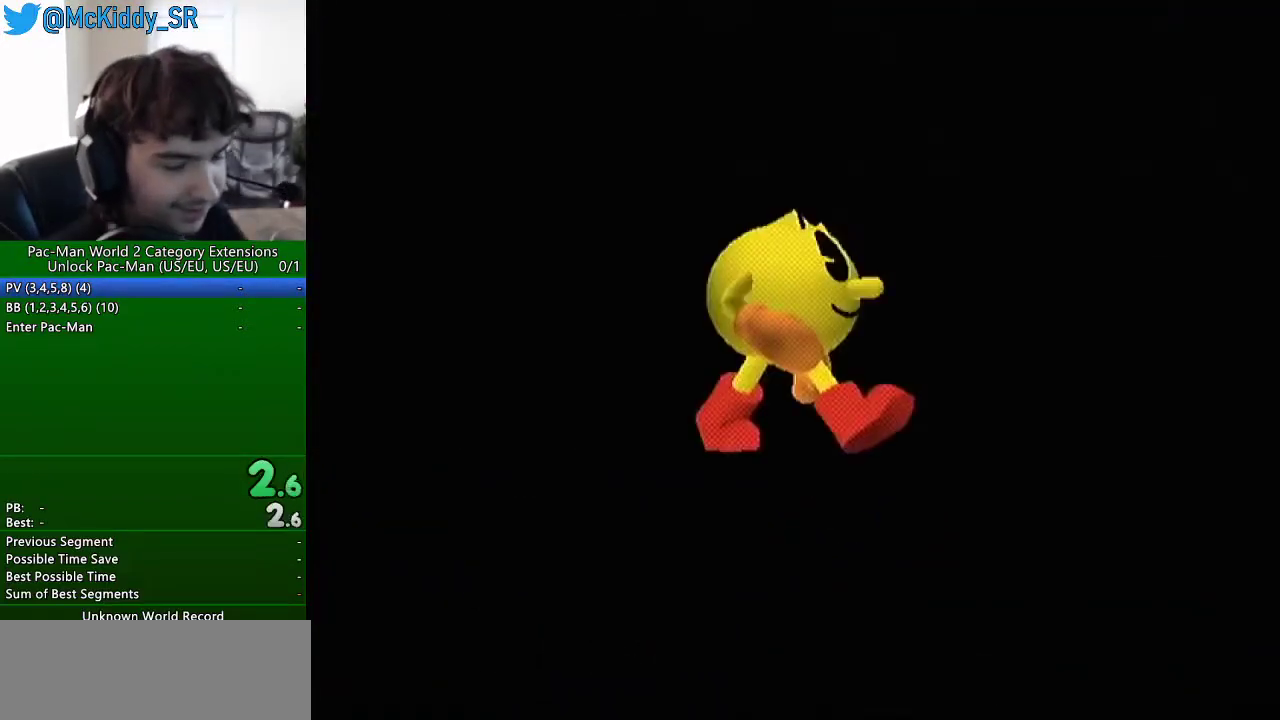
{"buttons": [], "left_stick": "center", "right_stick": "center", "events": [[151, "START", "up"], [384, "A", "down"], [451, "A", "up"]]}
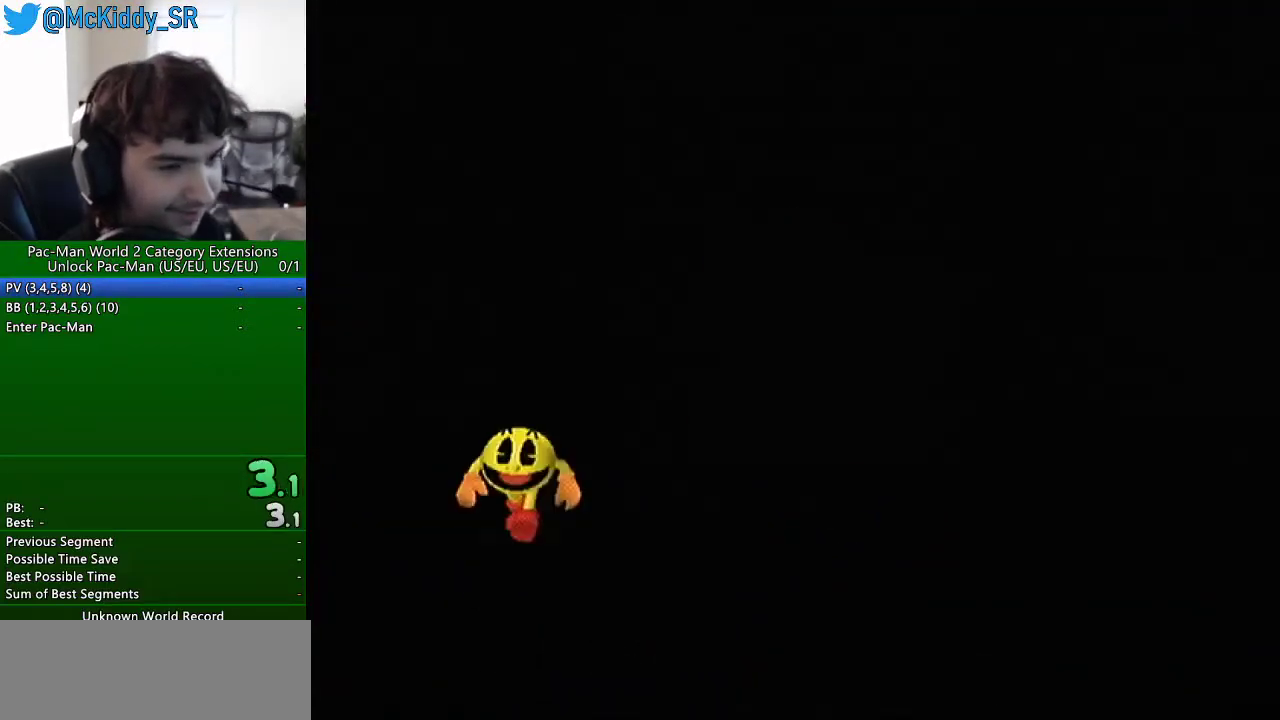
{"buttons": ["A"], "left_stick": "center", "right_stick": "center"}
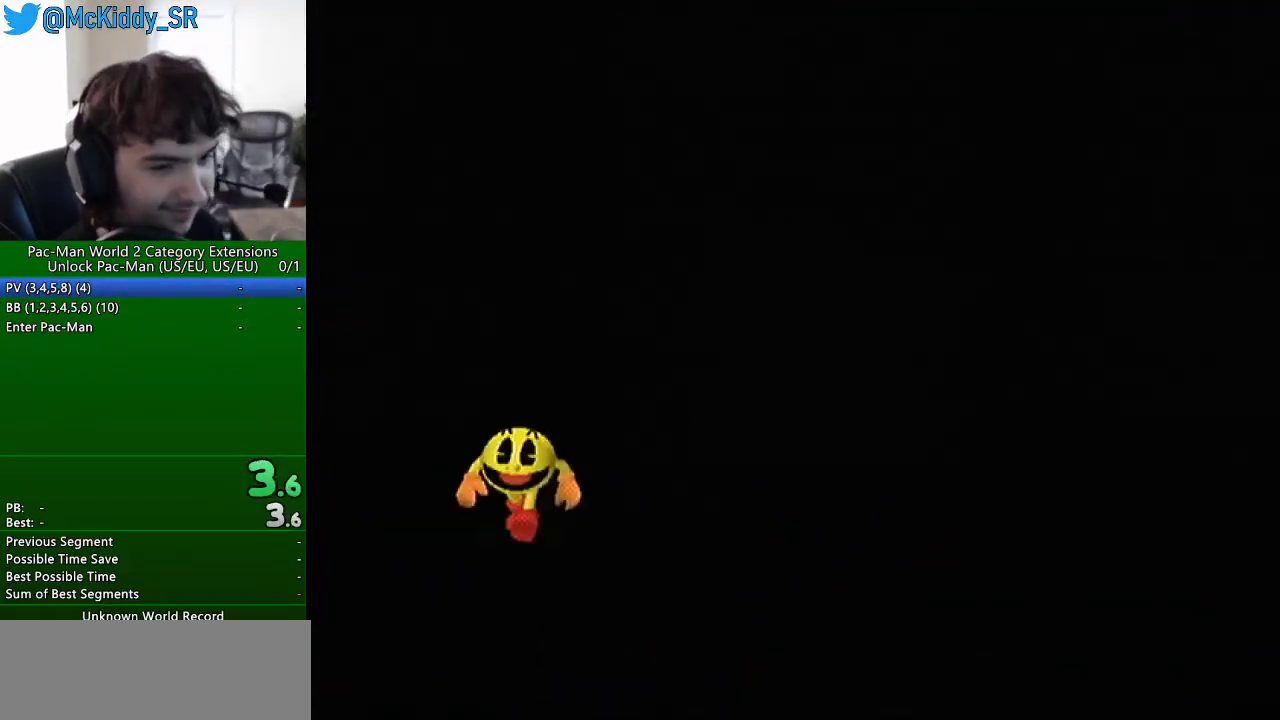
{"buttons": [], "left_stick": "center", "right_stick": "center"}
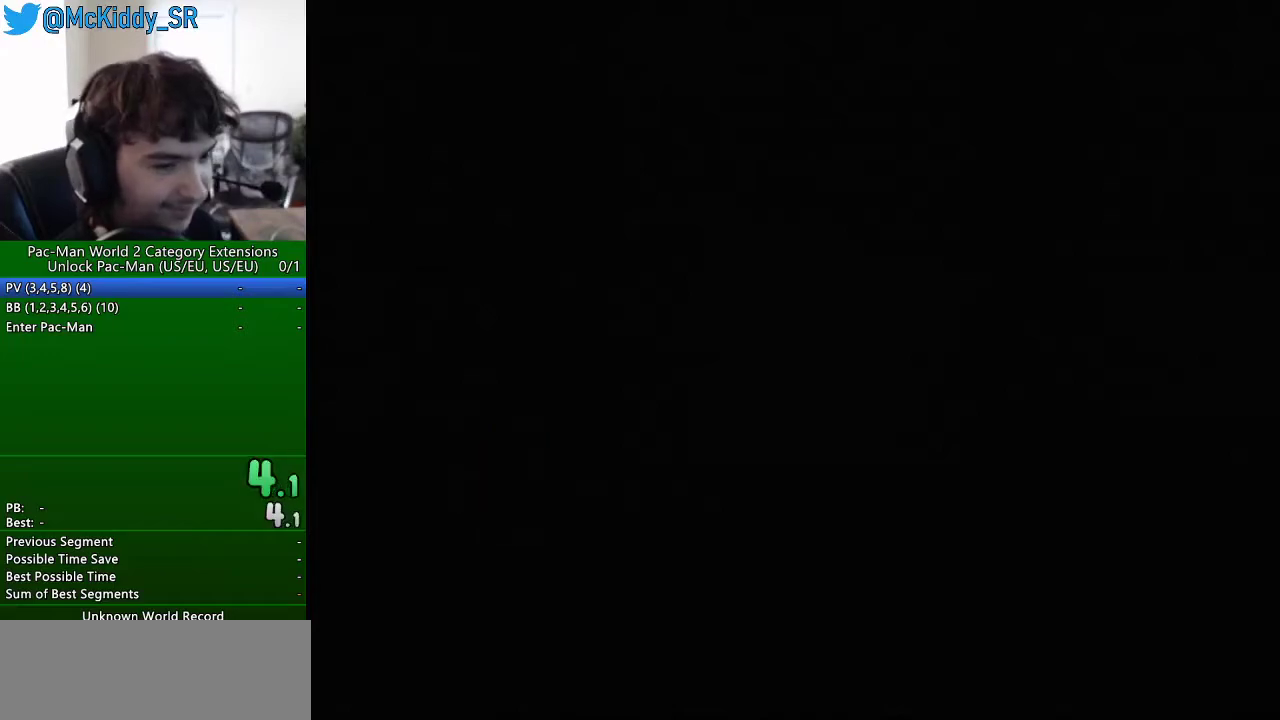
{"buttons": ["A"], "left_stick": "center", "right_stick": "center"}
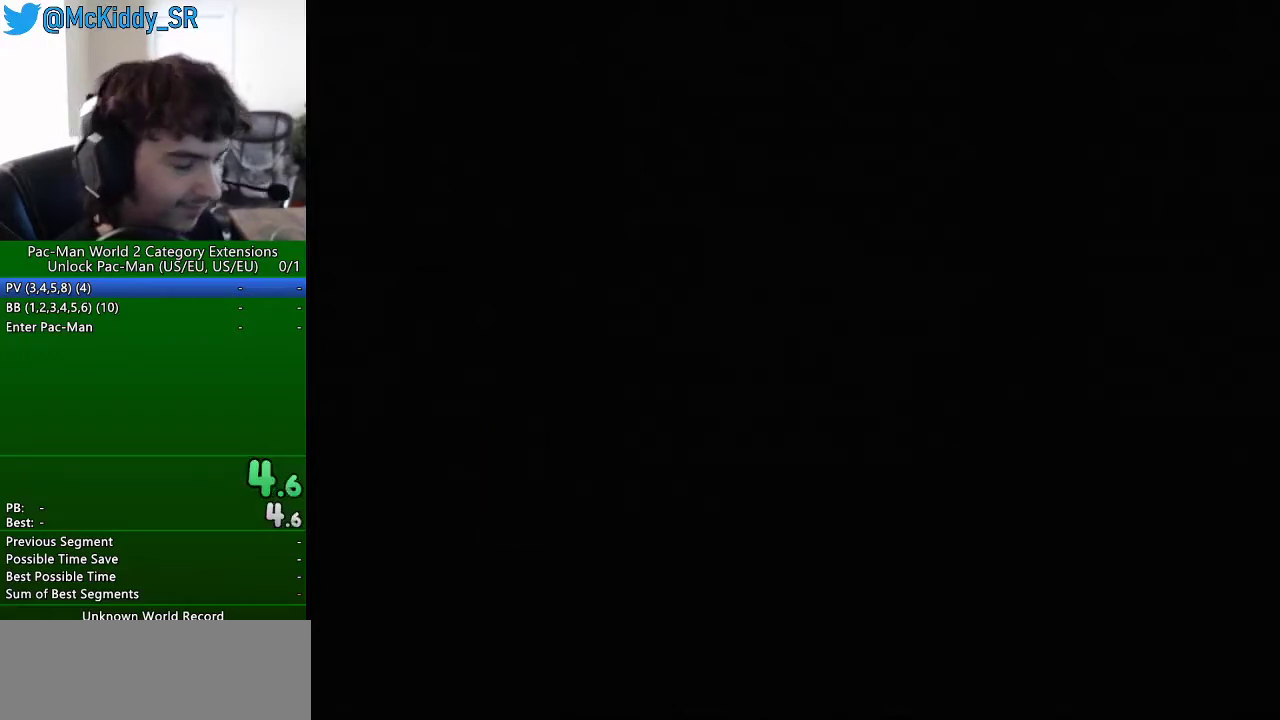
{"buttons": [], "left_stick": "center", "right_stick": "center"}
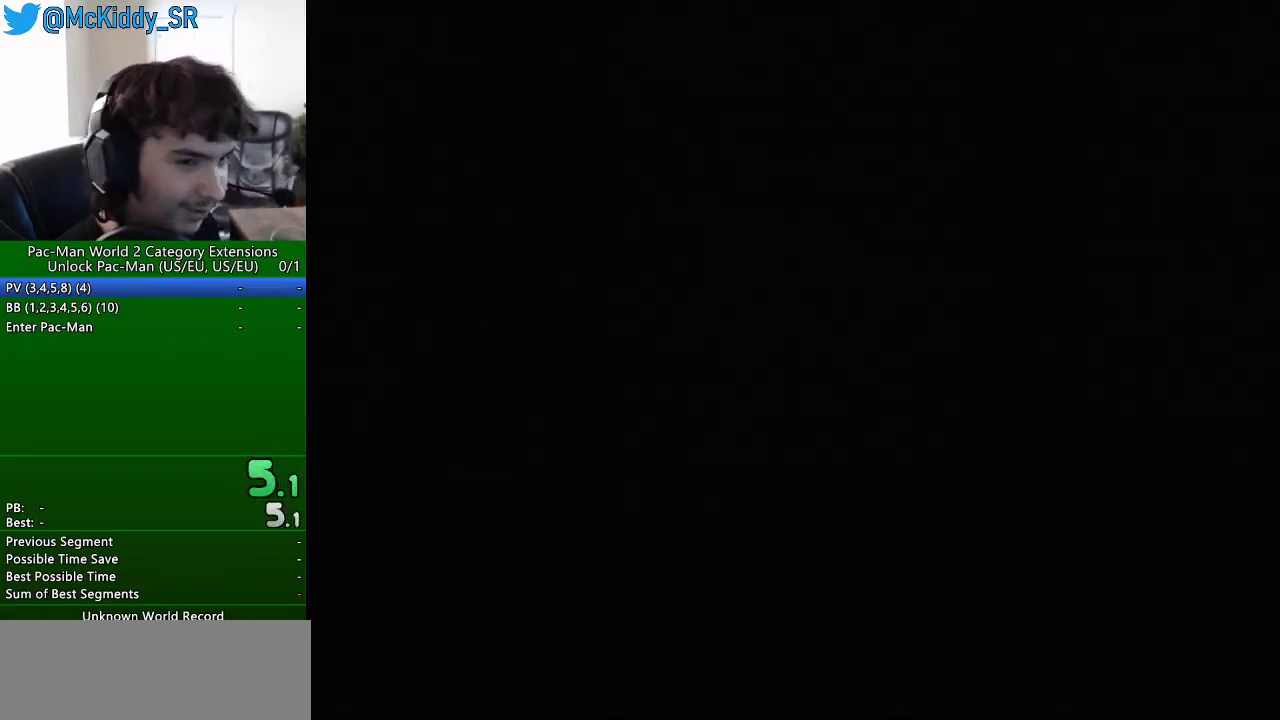
{"buttons": [], "left_stick": "center", "right_stick": "center", "events": []}
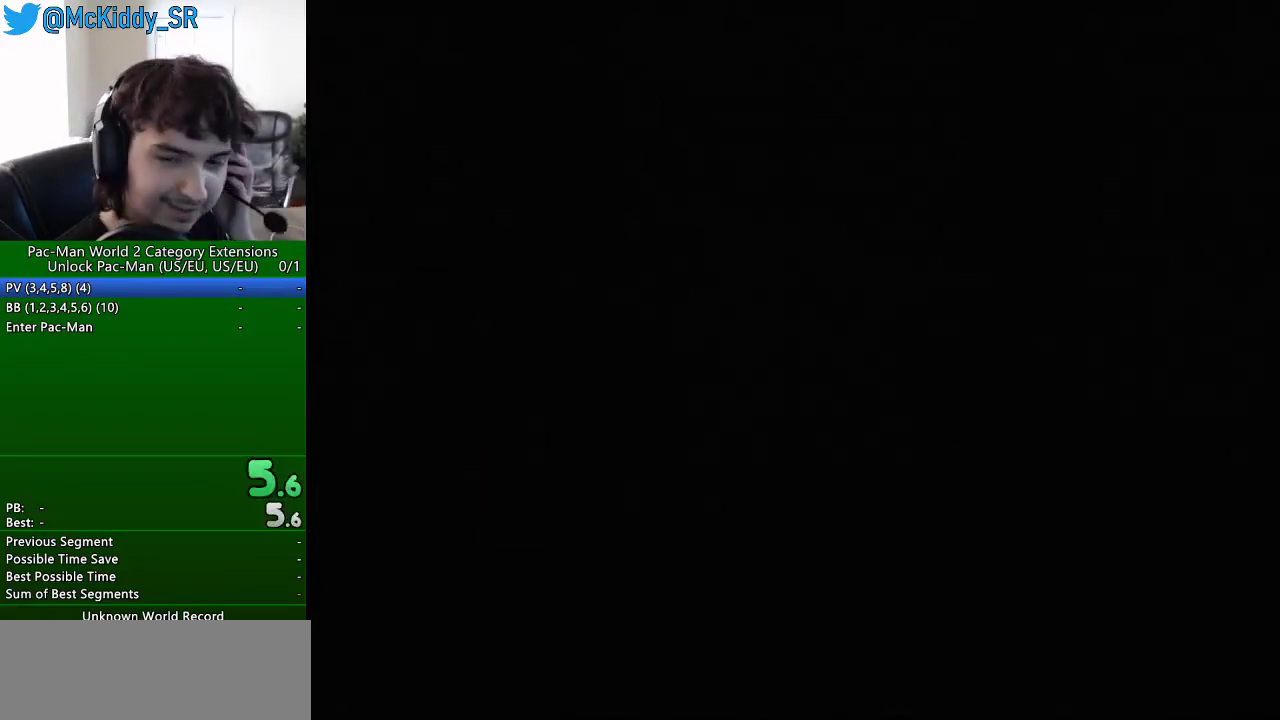
{"buttons": [], "left_stick": "center", "right_stick": "center", "events": []}
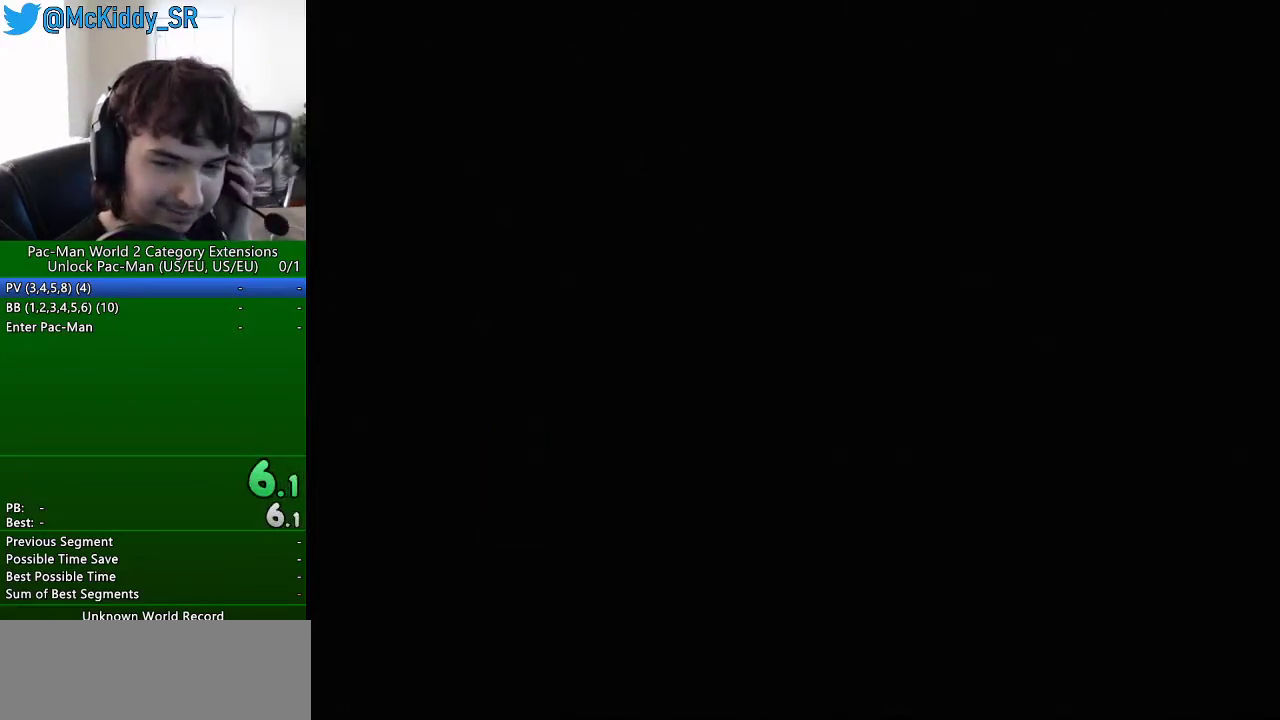
{"buttons": [], "left_stick": "center", "right_stick": "center", "events": []}
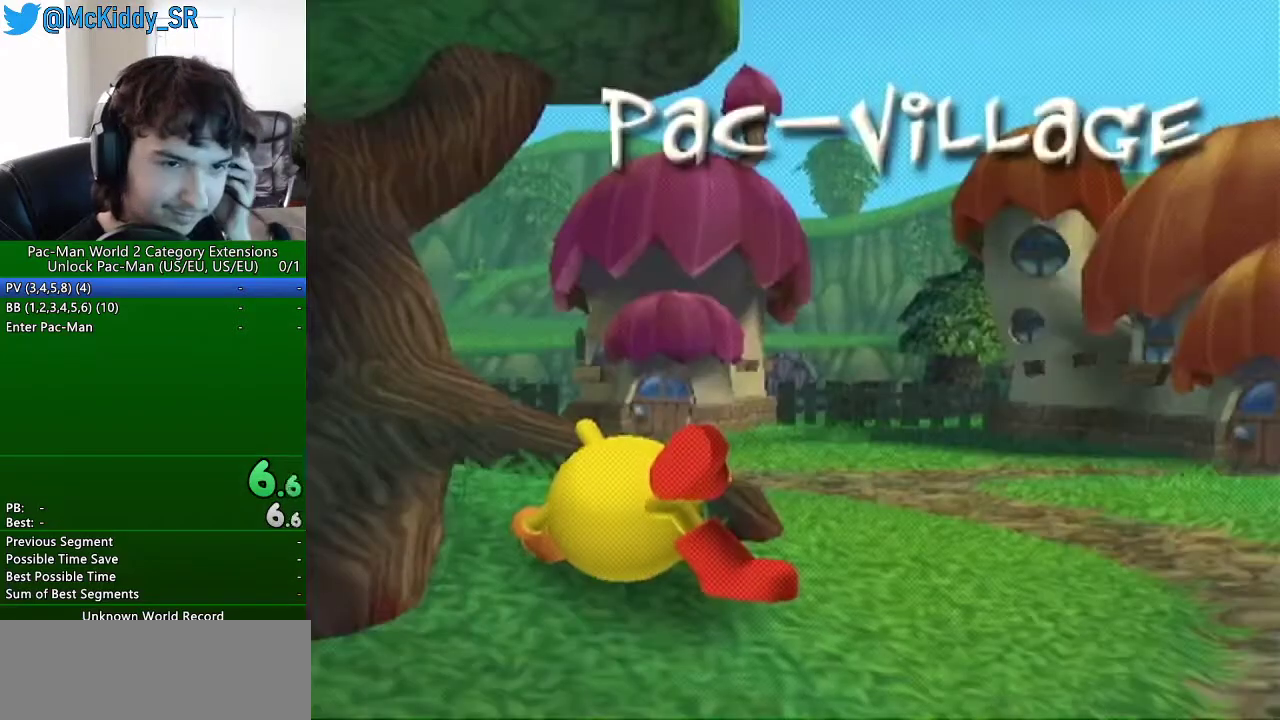
{"buttons": [], "left_stick": "center", "right_stick": "center", "events": []}
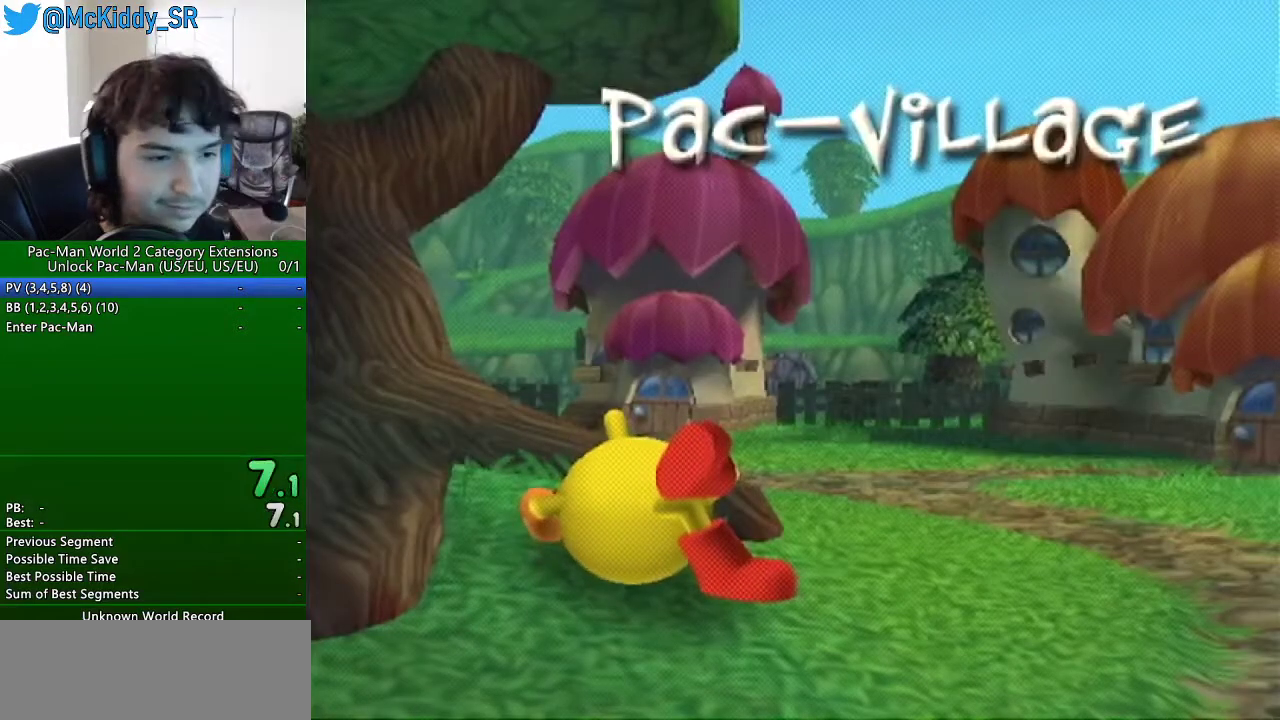
{"buttons": [], "left_stick": "center", "right_stick": "center", "events": []}
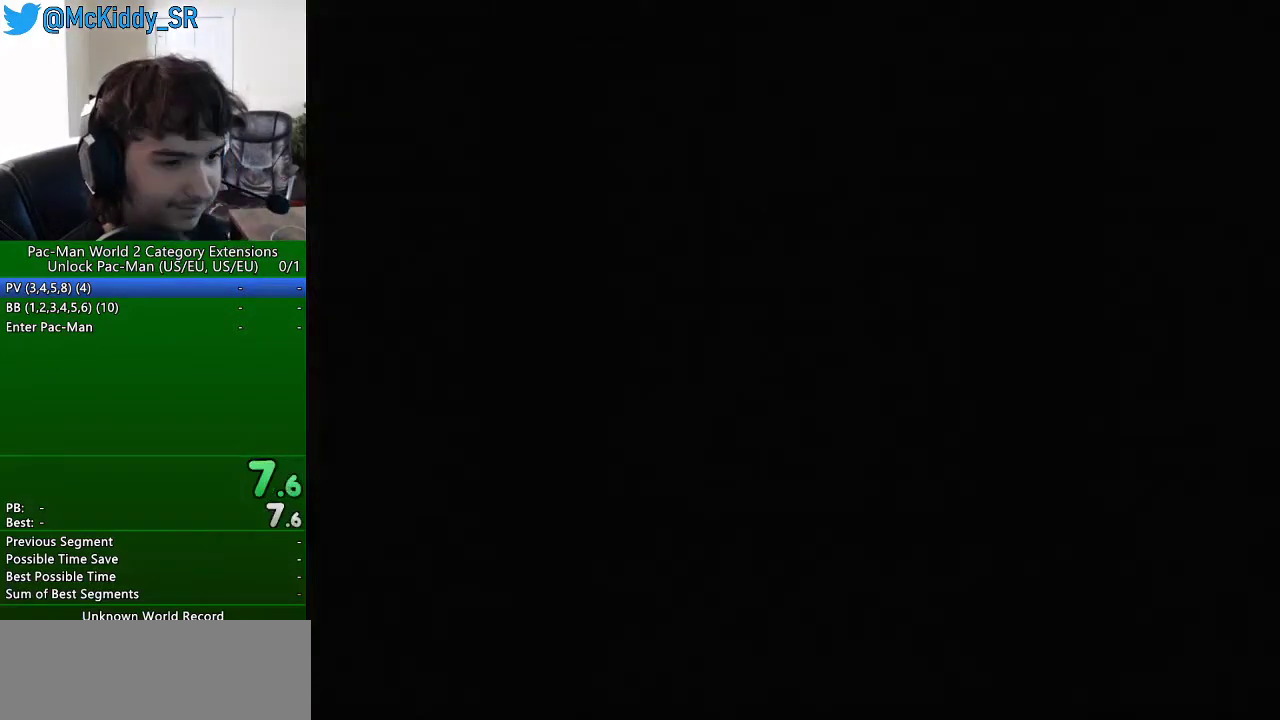
{"buttons": ["START"], "left_stick": "center", "right_stick": "center", "events": [[251, "START", "down"], [301, "START", "up"], [367, "START", "down"], [434, "START", "up"], [484, "START", "down"]]}
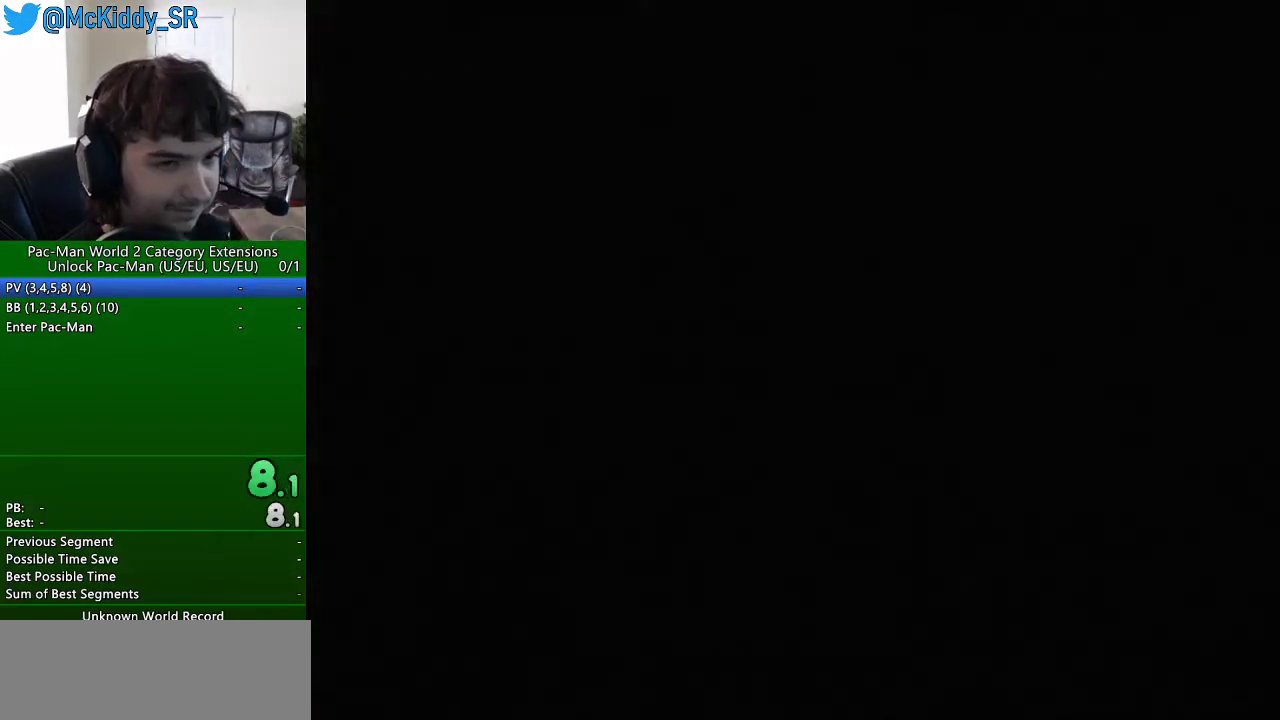
{"buttons": [], "left_stick": "center", "right_stick": "center", "events": [[50, "START", "up"], [217, "START", "down"], [267, "START", "up"], [434, "START", "down"], [500, "START", "up"]]}
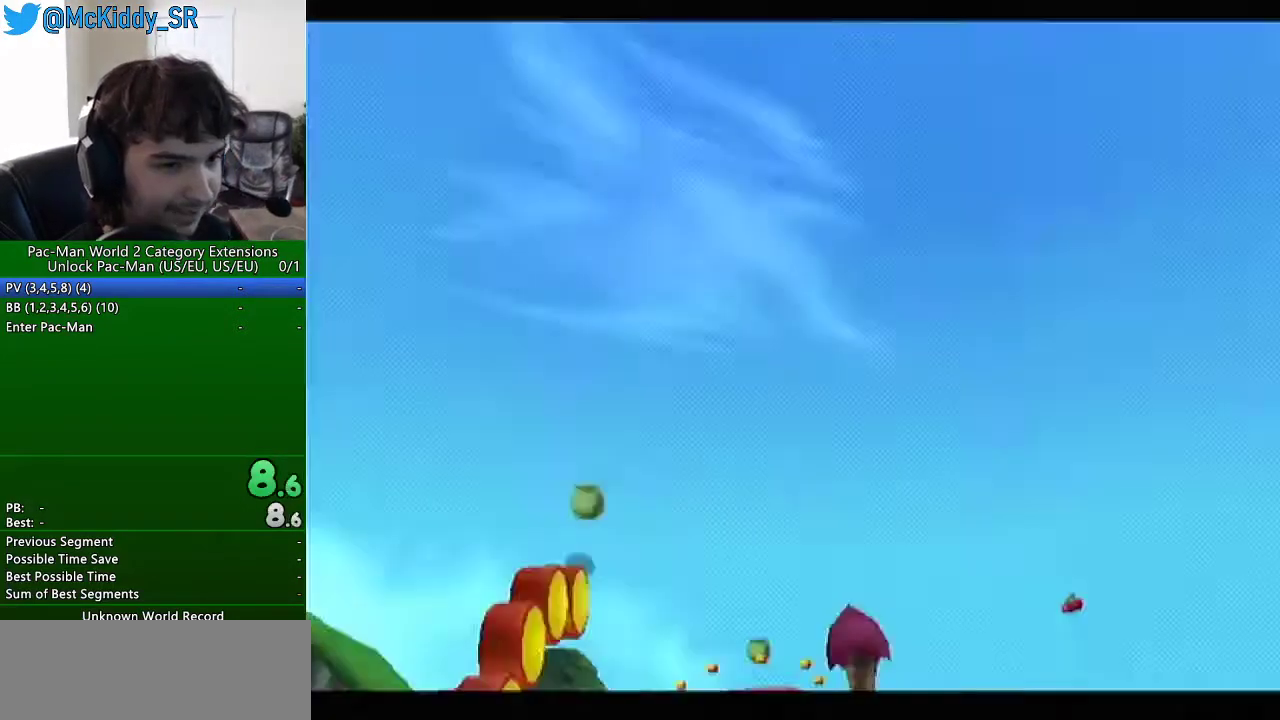
{"buttons": ["START"], "left_stick": "center", "right_stick": "center", "events": [[151, "START", "down"], [217, "START", "up"], [367, "START", "down"], [434, "START", "up"], [501, "START", "down"]]}
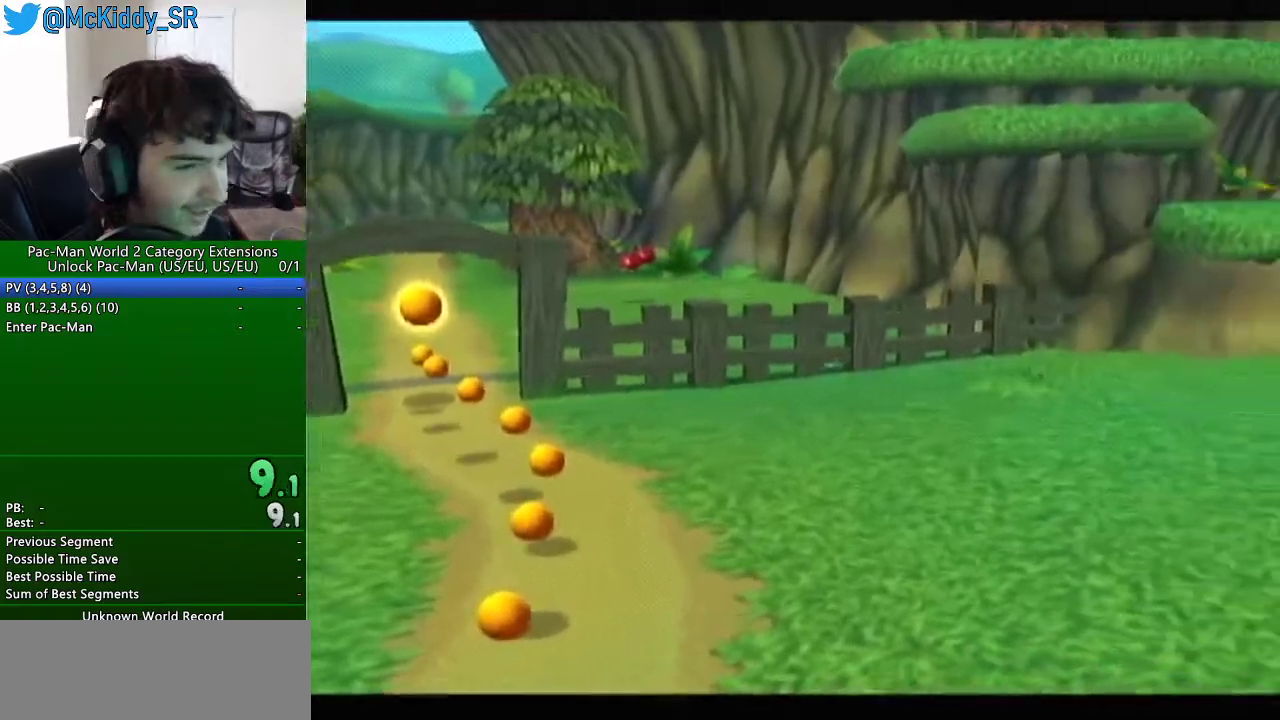
{"buttons": [], "left_stick": "up-right", "right_stick": "center", "events": [[100, "START", "up"], [183, "left_stick", "up-right"]]}
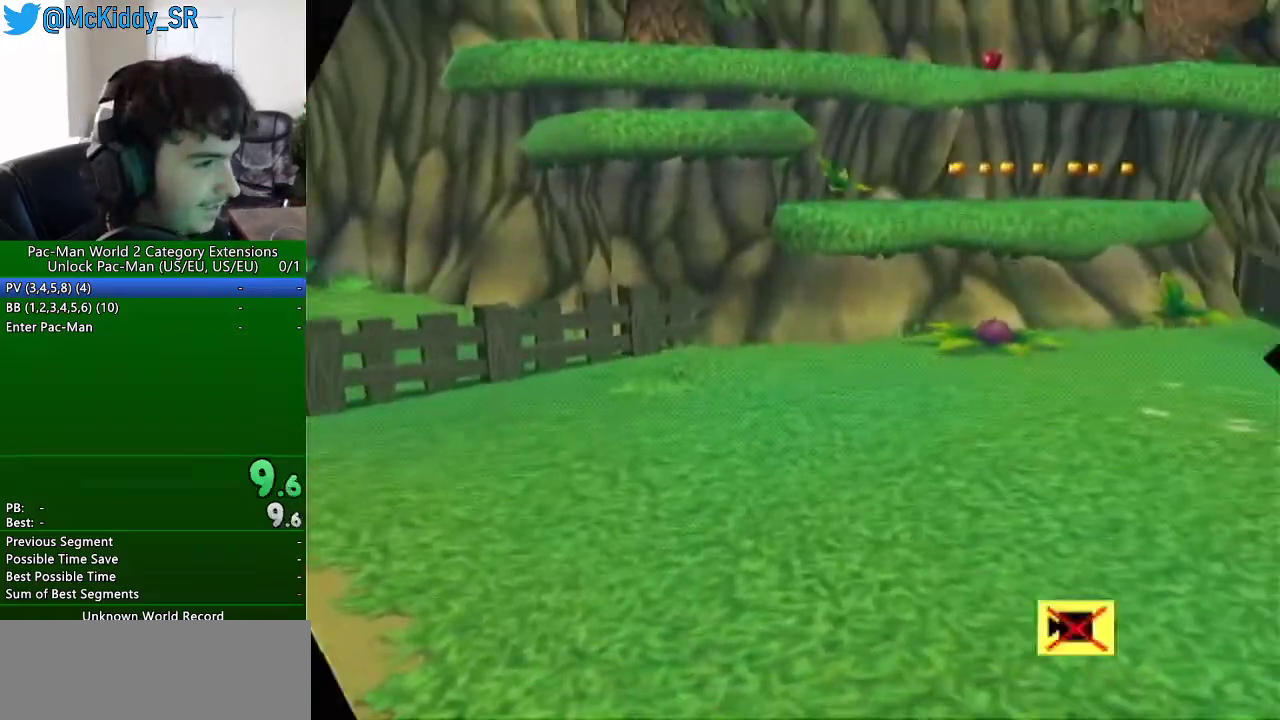
{"buttons": [], "left_stick": "right", "right_stick": "center", "events": [[267, "left_stick", "right"], [401, "A", "down"], [501, "A", "up"]]}
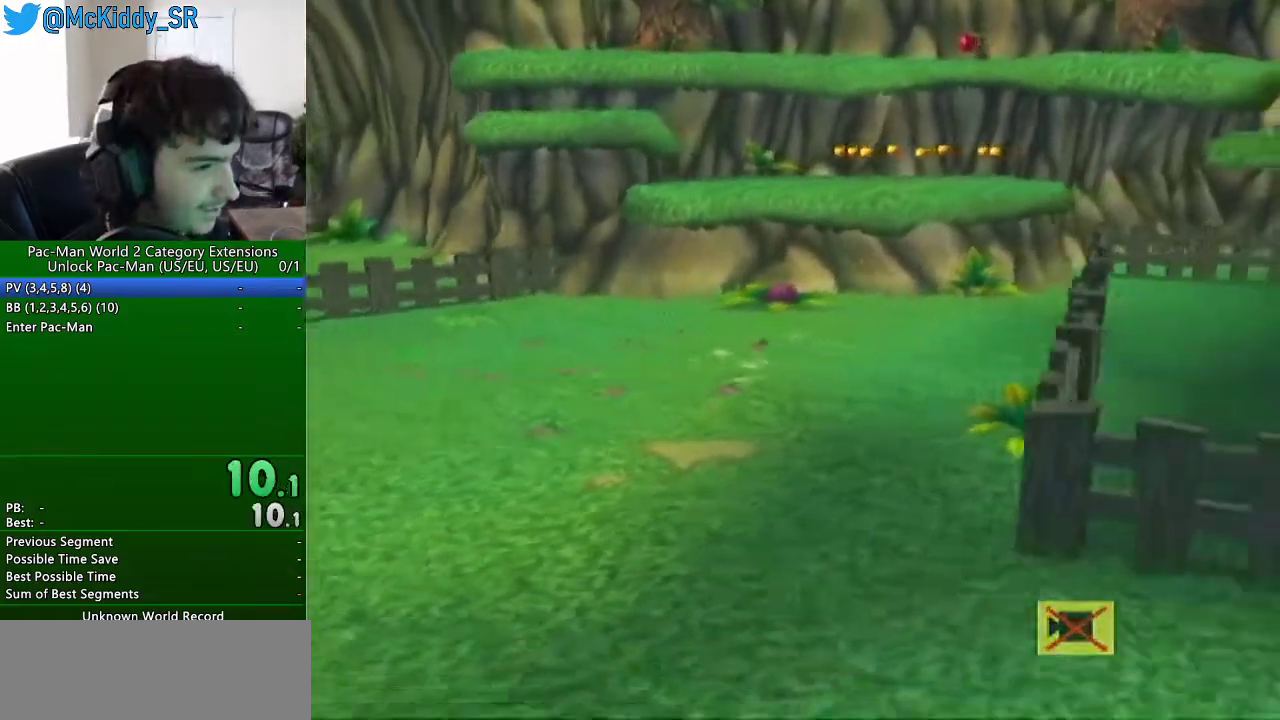
{"buttons": ["A"], "left_stick": "up-right", "right_stick": "center", "events": [[434, "A", "down"], [500, "left_stick", "up-right"]]}
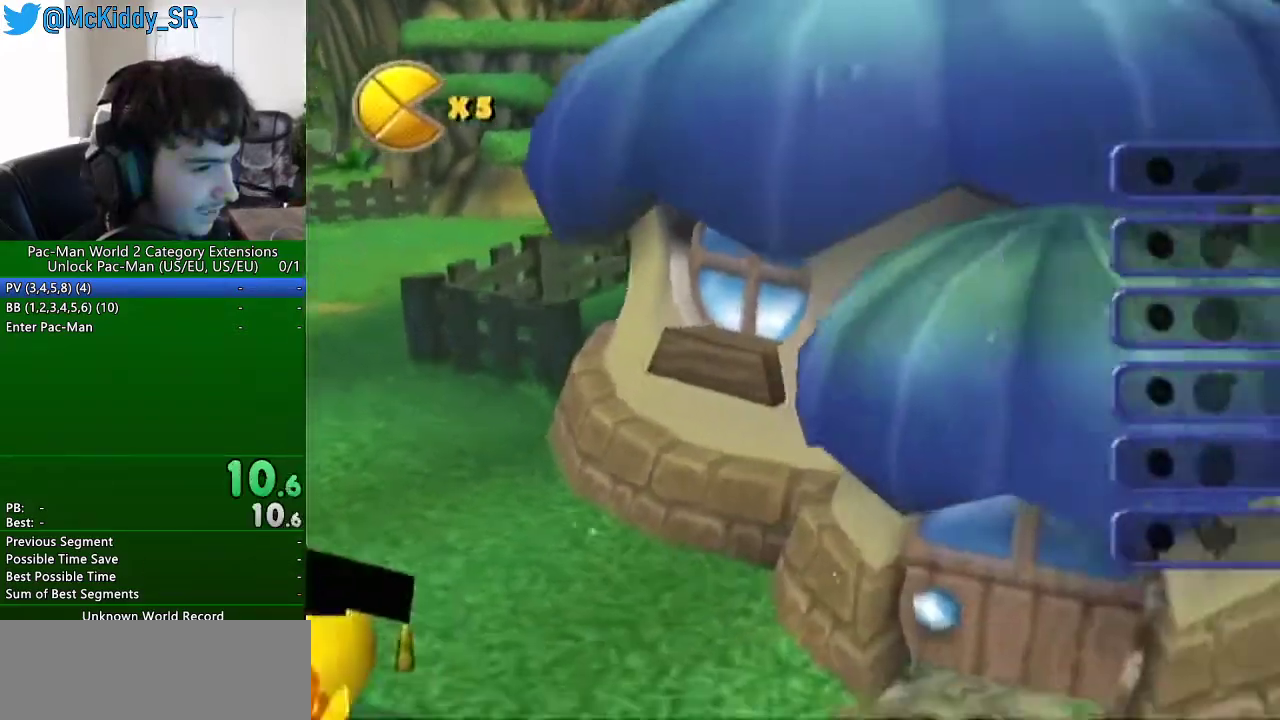
{"buttons": [], "left_stick": "up-right", "right_stick": "left"}
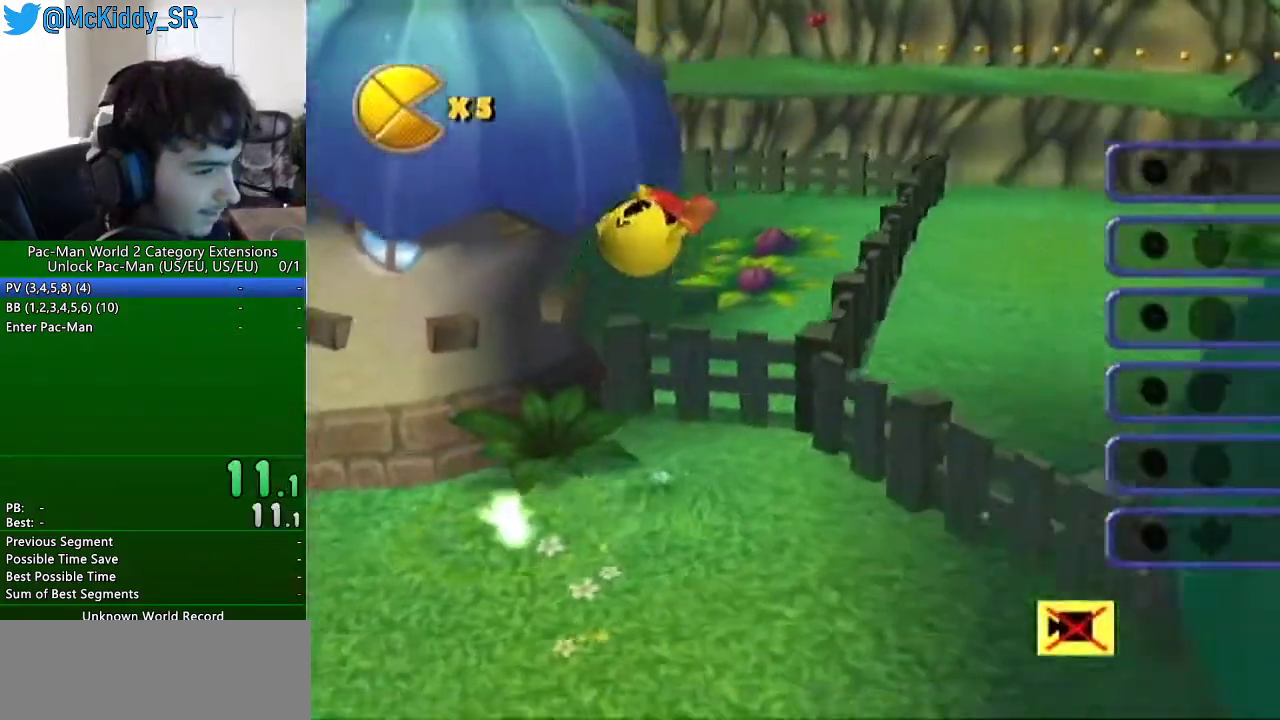
{"buttons": [], "left_stick": "up", "right_stick": "left", "events": [[17, "left_stick", "right"], [217, "left_stick", "up-right"], [367, "left_stick", "up"]]}
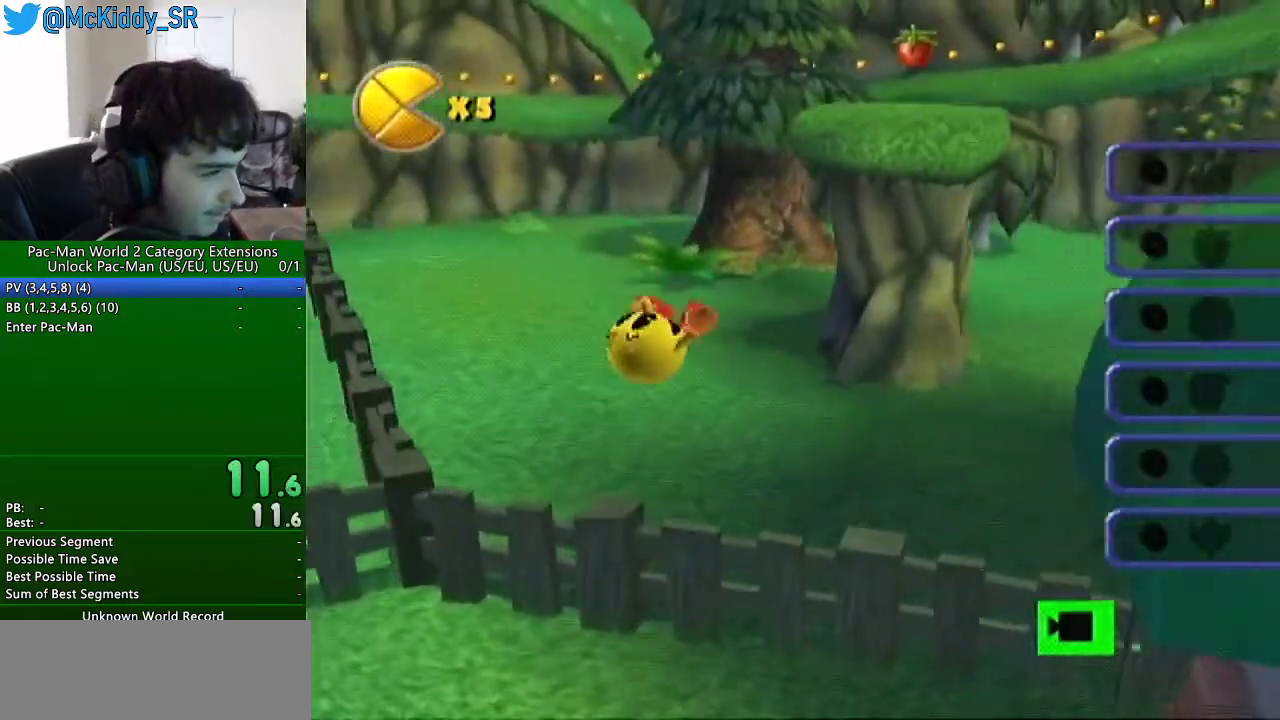
{"buttons": ["B"], "left_stick": "up-right", "right_stick": "center", "events": [[50, "B", "down"], [50, "right_stick", "center"], [84, "left_stick", "up-right"]]}
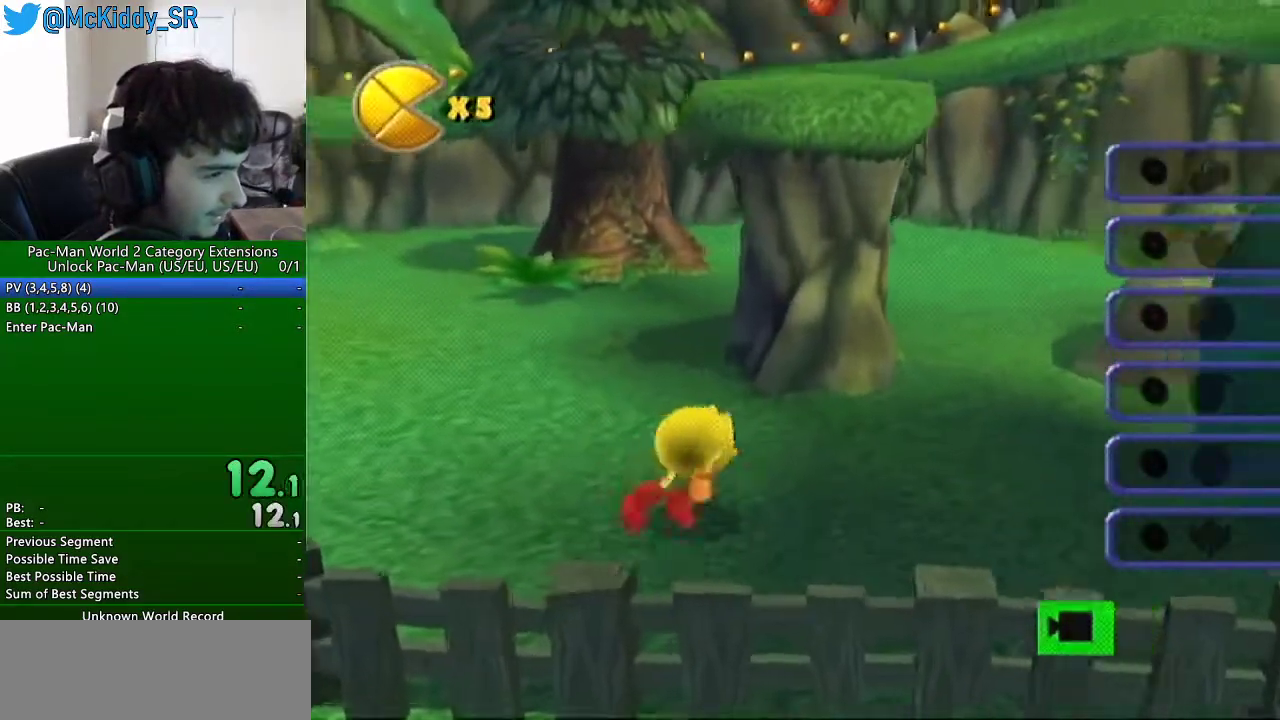
{"buttons": [], "left_stick": "up-right", "right_stick": "center", "events": [[100, "left_stick", "up"], [117, "B", "up"], [200, "left_stick", "up-right"]]}
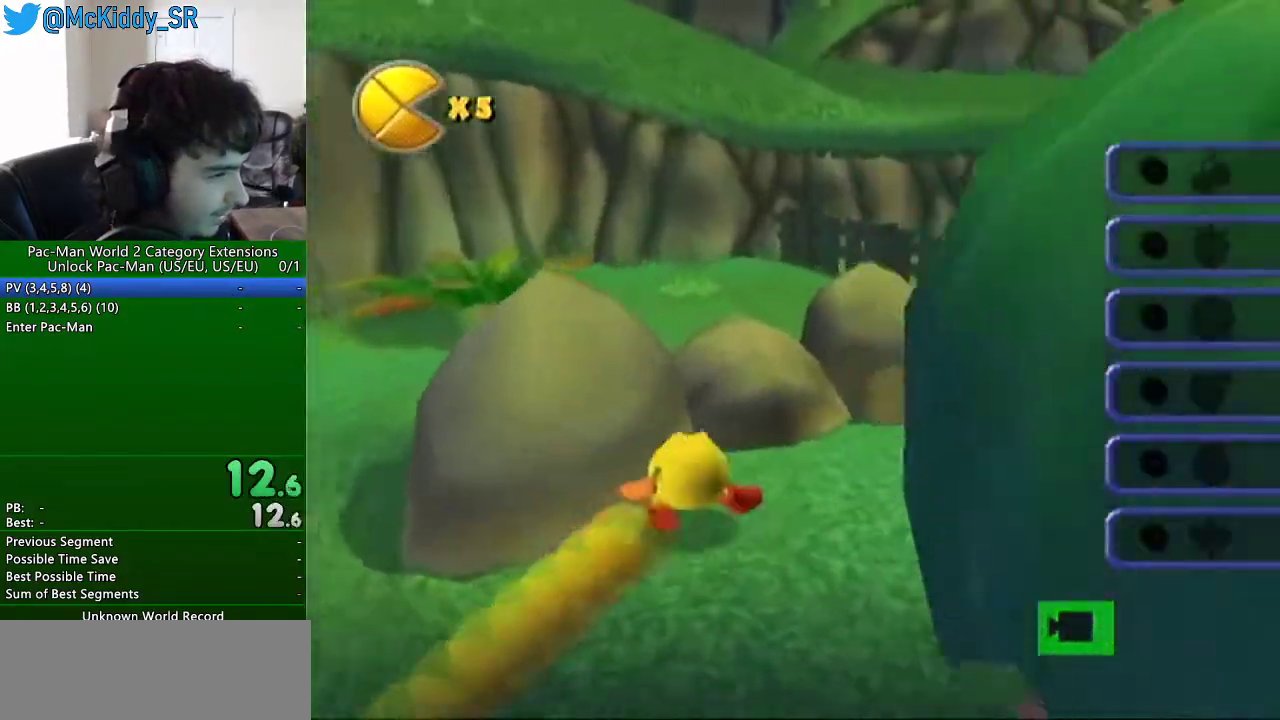
{"buttons": [], "left_stick": "up", "right_stick": "center", "events": [[67, "left_stick", "up"], [184, "A", "down"], [267, "A", "up"], [367, "A", "down"], [484, "A", "up"]]}